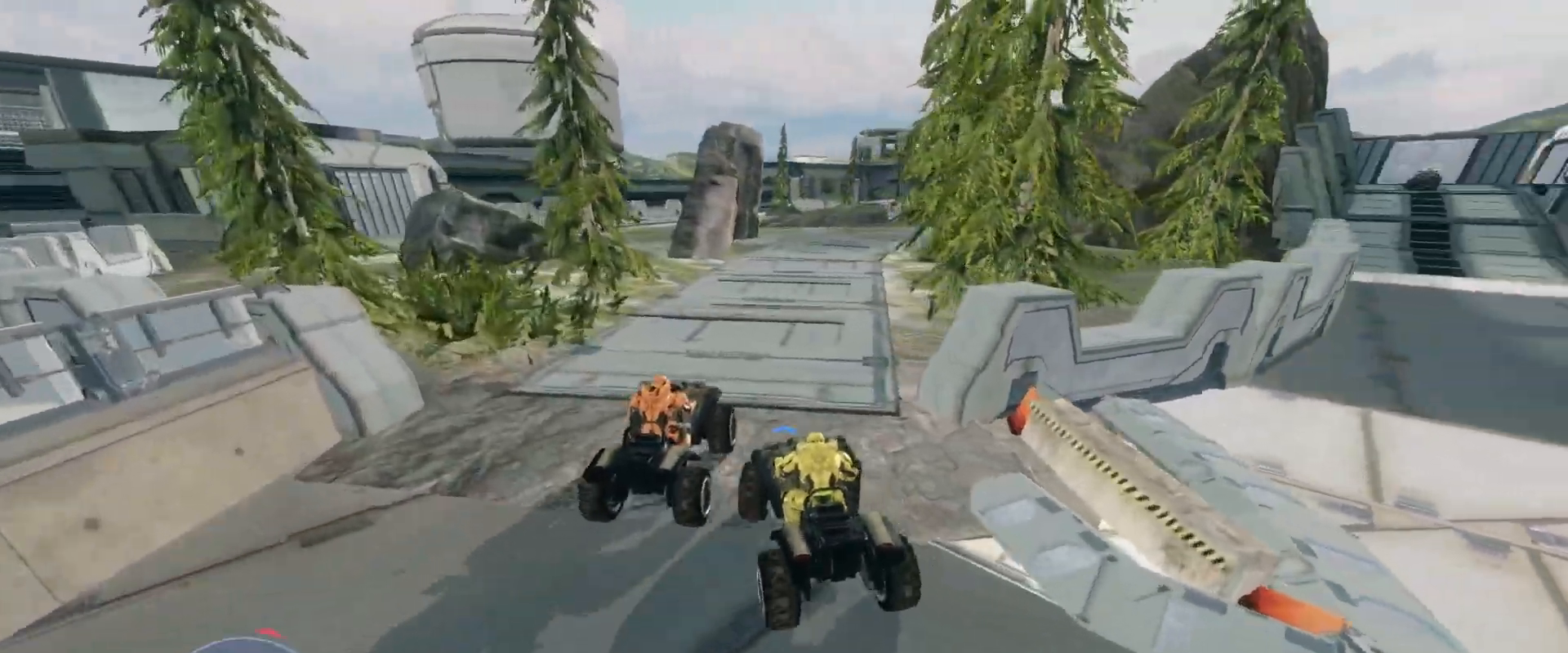
Gameplay with keyboard and mouse; each line is a JSON object with the keys and mouse buttons held at the frame after it. "events" lists presses ("down") and releases ("up") of "a", "ctrl", "d", "e", "s", "w", "mouse_left", "mouse_wheel" and "mouse_right" between this image and that frame as [ms after this image, input, new state], when the widget could be followed in between. "mouse_left", "mouse_wheel", "mouse_right" = the "left", "wheel", "right" buttons of the "mouse" list. No other keys are recorded. "wheel" means that the mouse wheel is clicked or scrolled. Mouse movement is not recorded.
{"keys": ["w"], "mouse": ["right"], "events": [[351, "mouse_right", "down"]]}
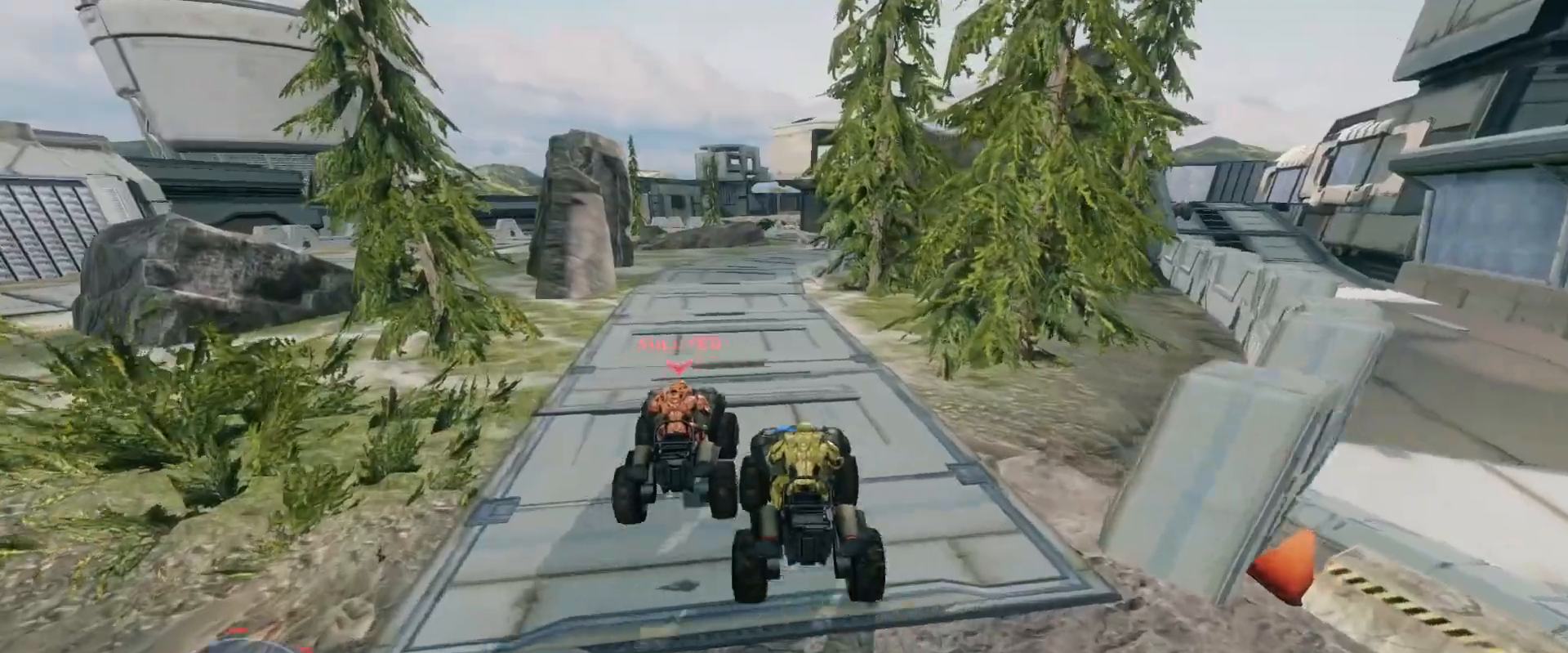
{"keys": ["w"], "mouse": [], "events": [[133, "mouse_right", "up"]]}
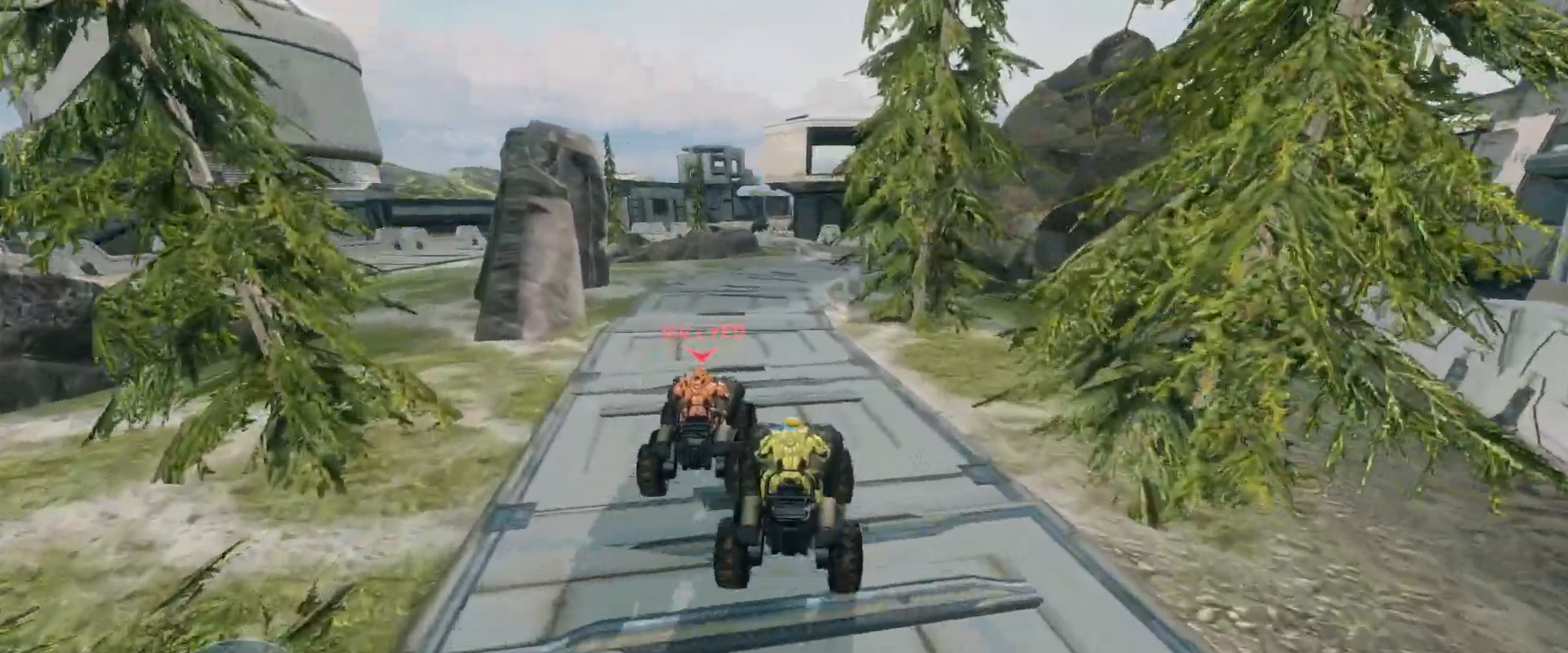
{"keys": ["w"], "mouse": [], "events": []}
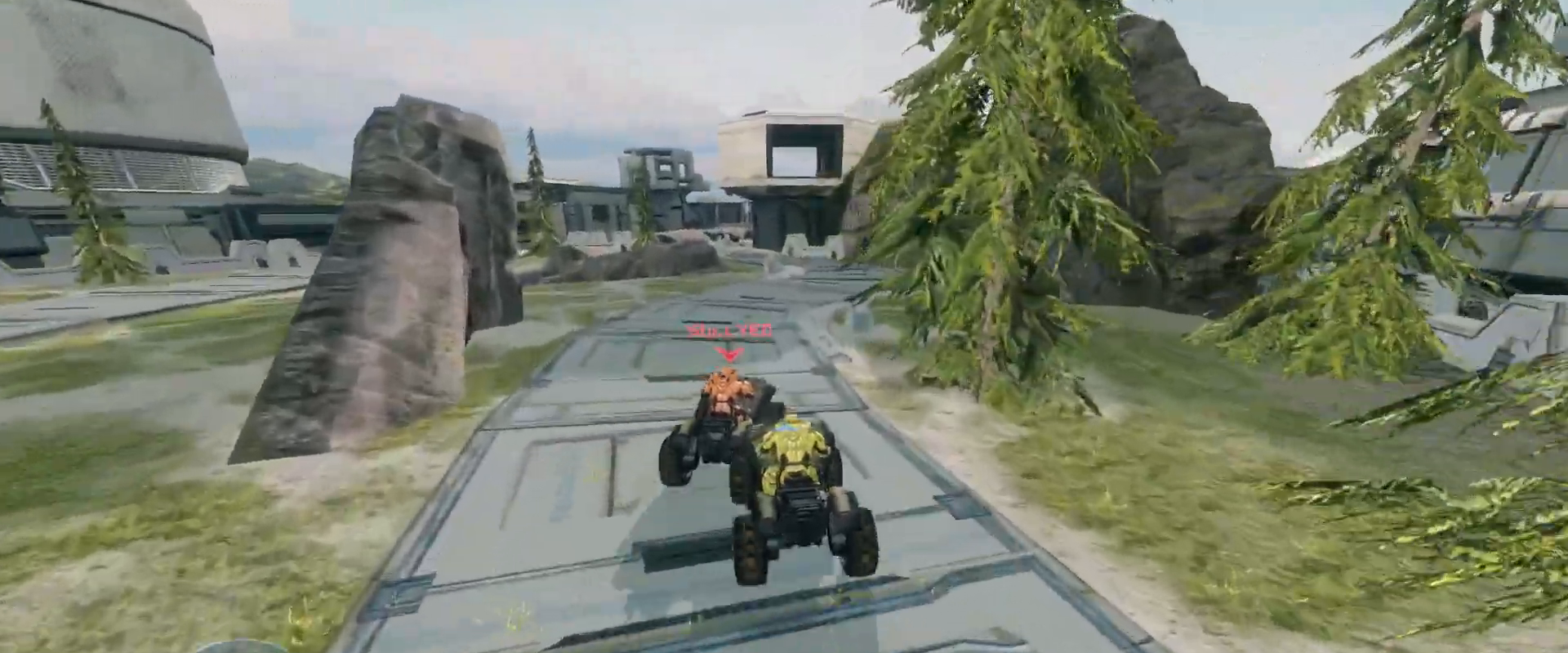
{"keys": ["w"], "mouse": [], "events": []}
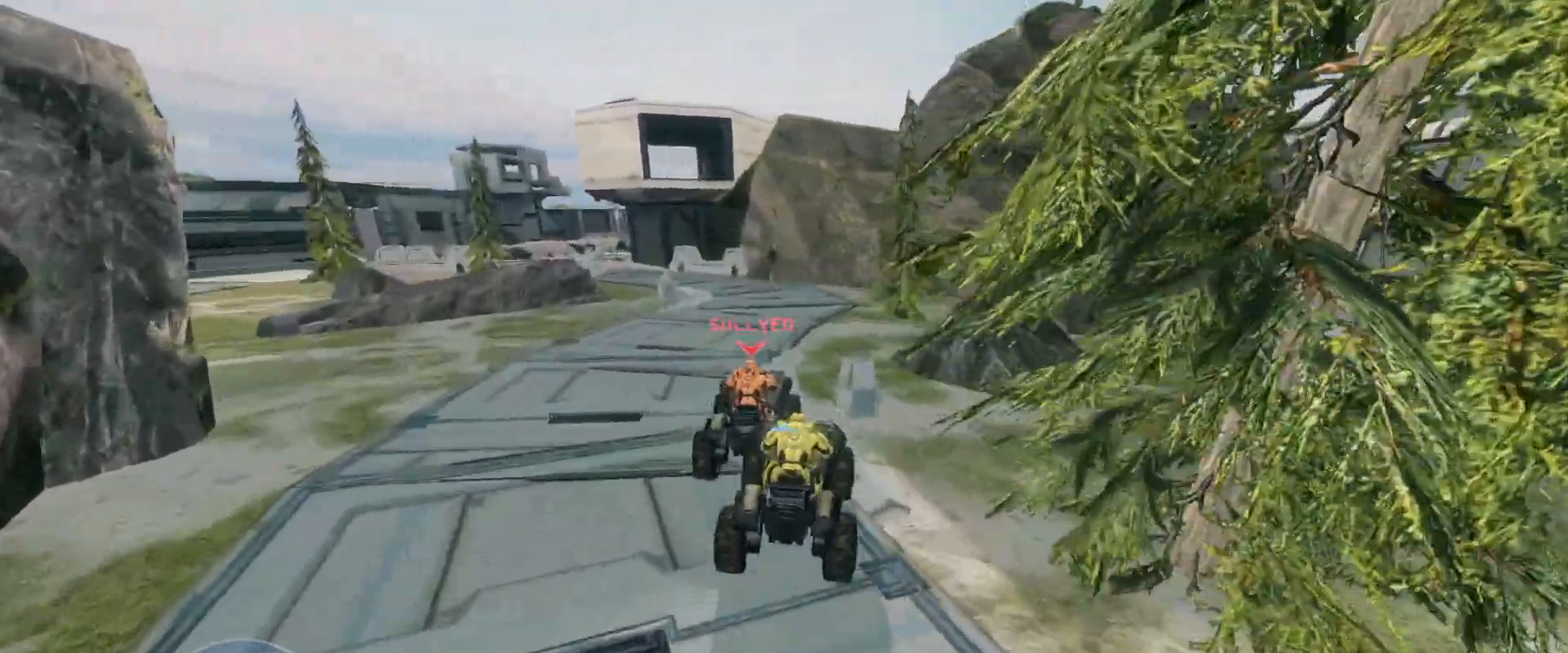
{"keys": ["w"], "mouse": [], "events": []}
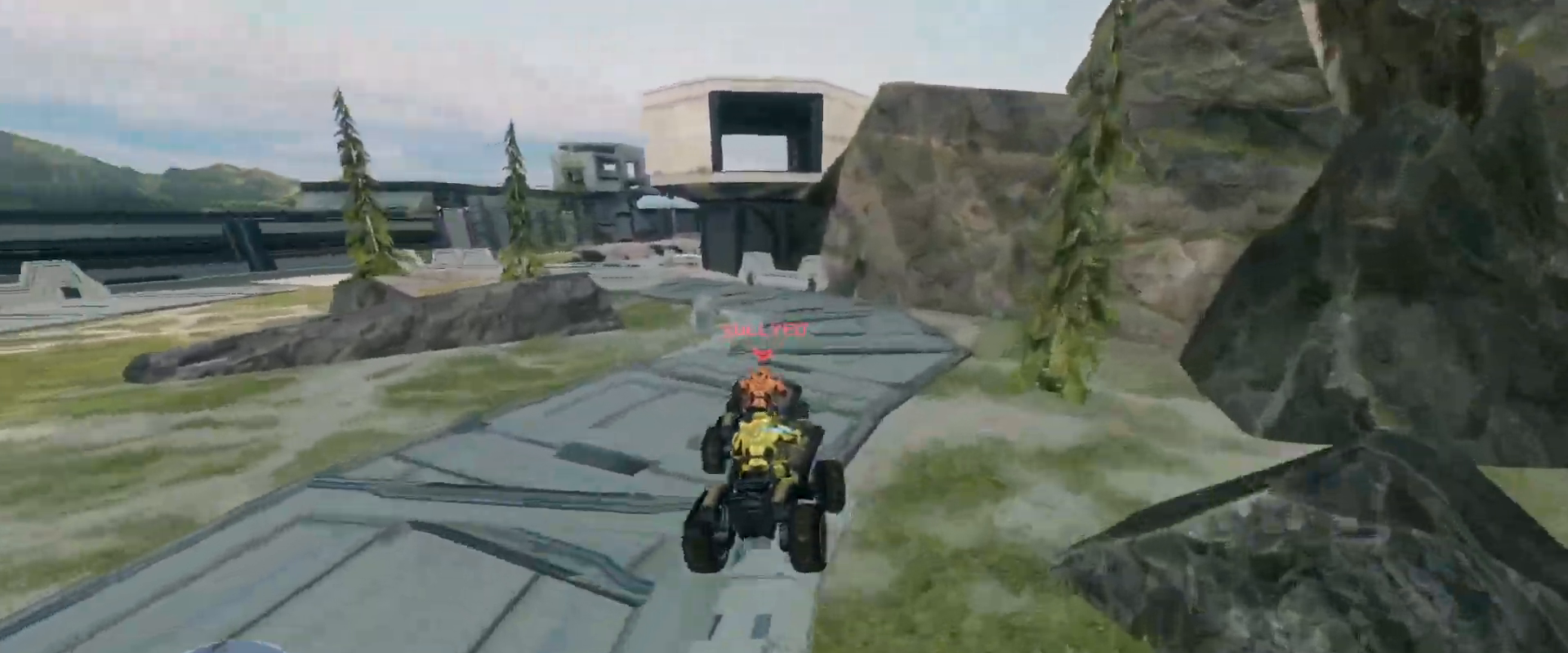
{"keys": ["w"], "mouse": [], "events": []}
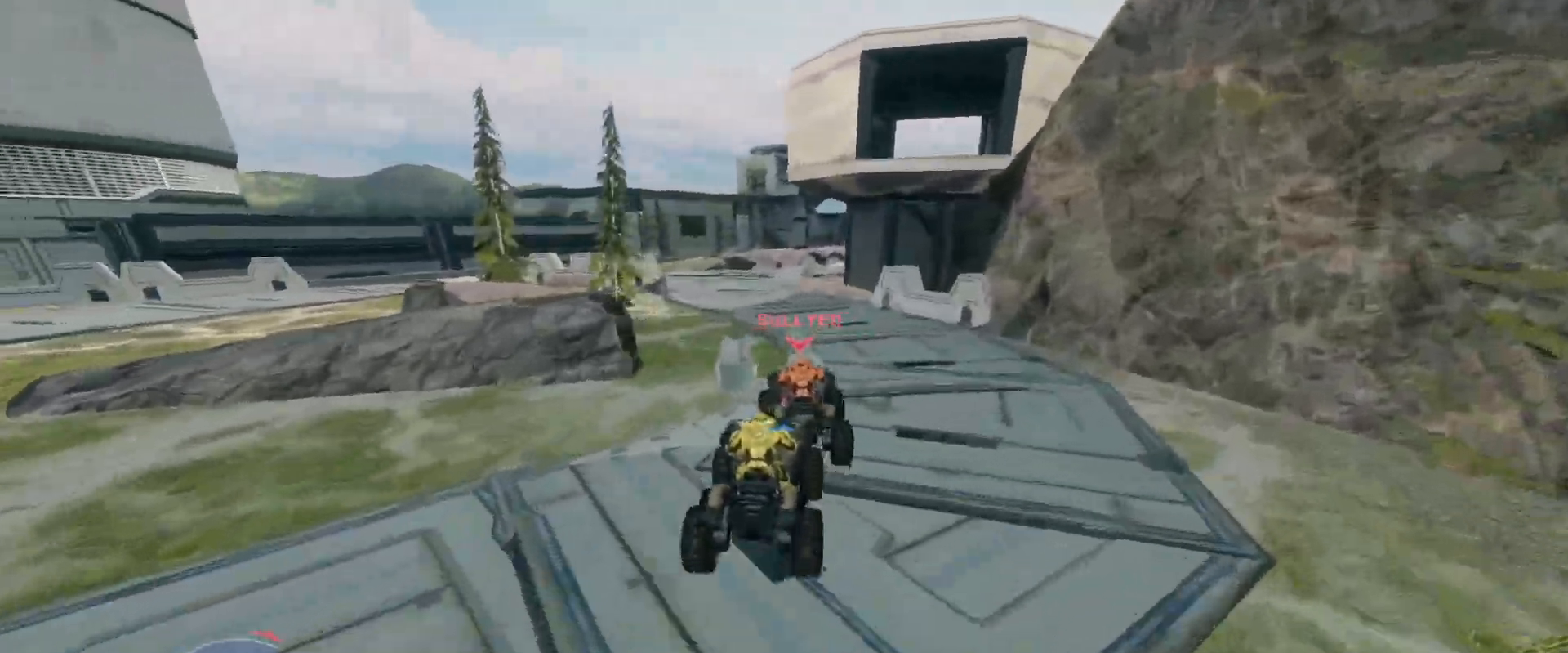
{"keys": ["w"], "mouse": [], "events": []}
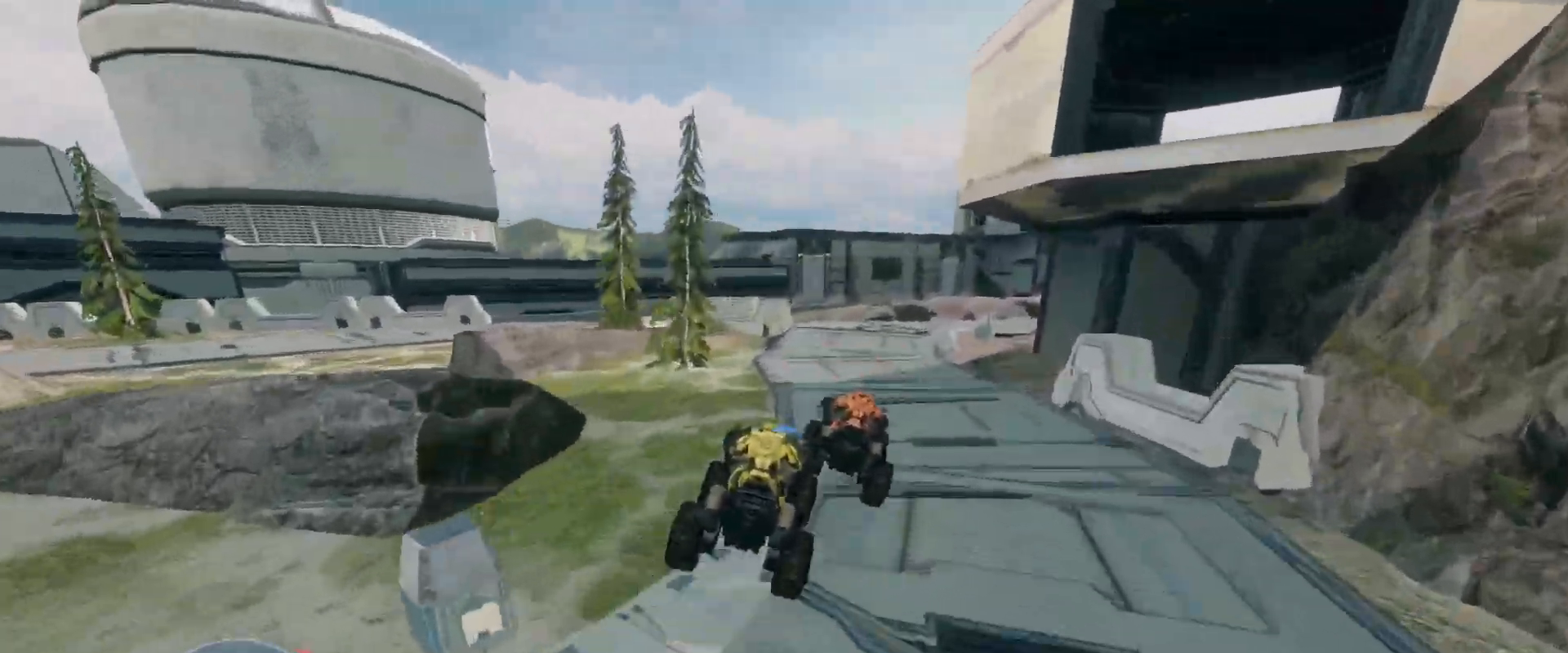
{"keys": ["w"], "mouse": [], "events": []}
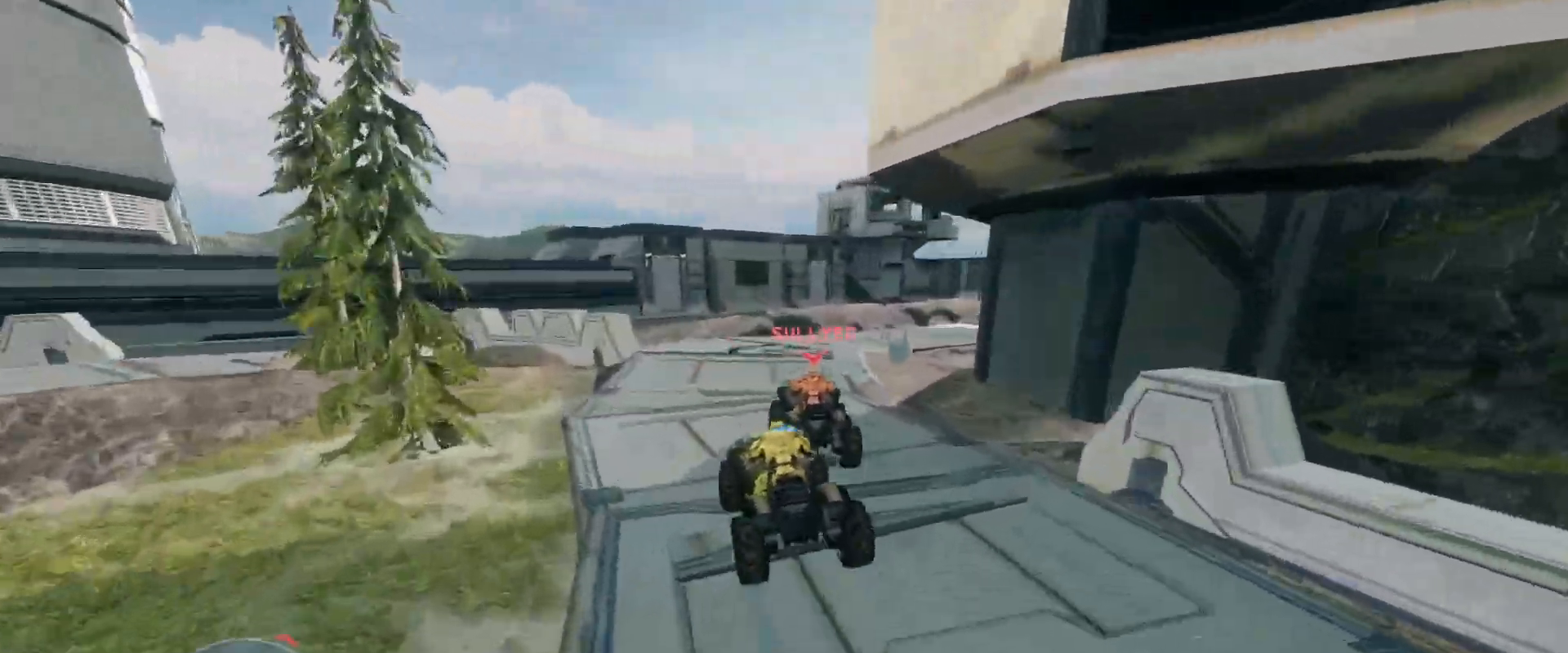
{"keys": ["w"], "mouse": [], "events": []}
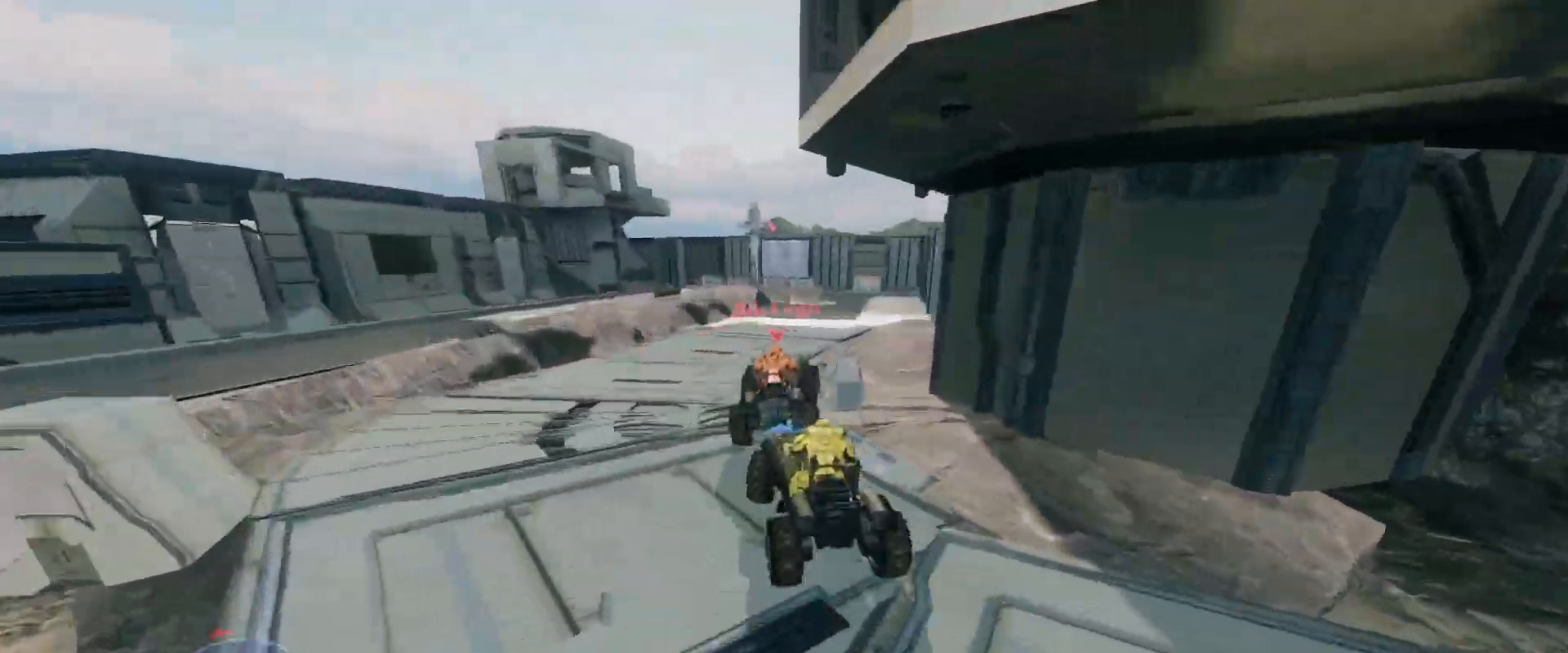
{"keys": ["w"], "mouse": [], "events": []}
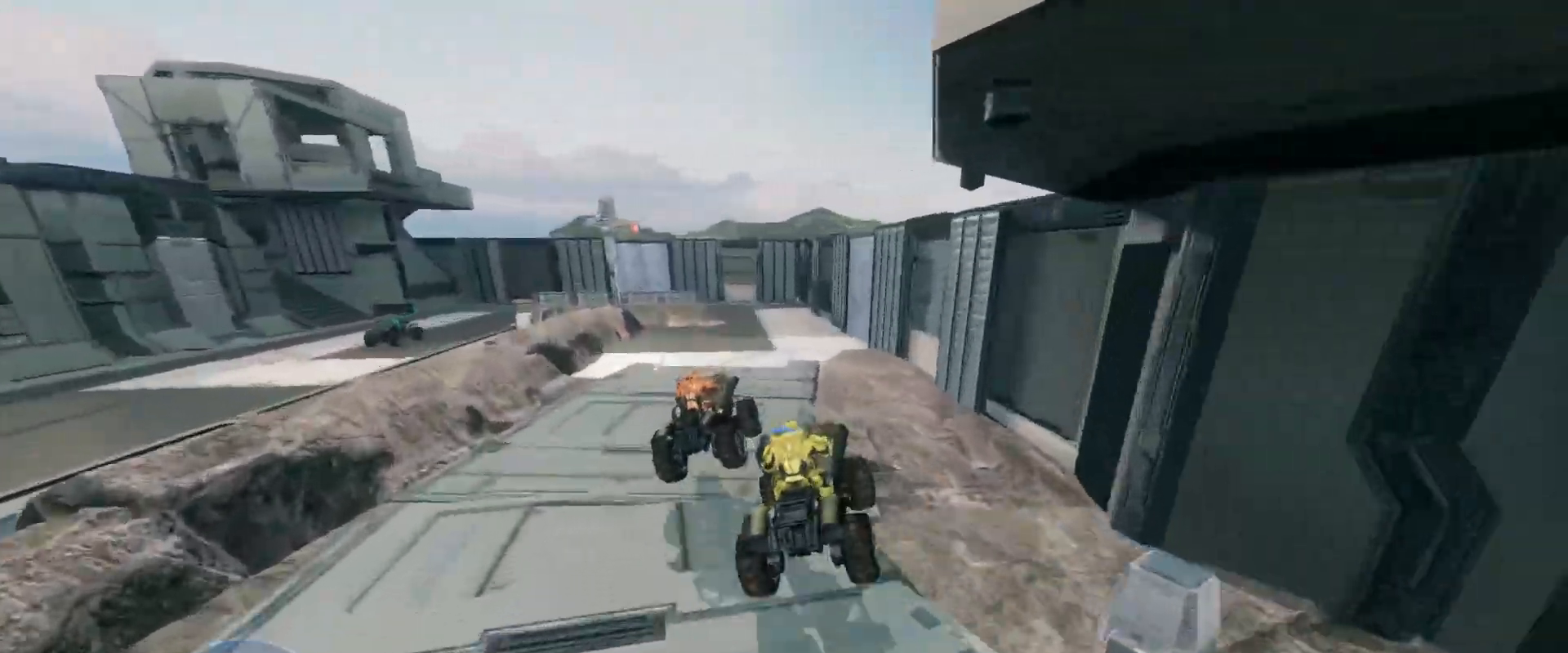
{"keys": ["w"], "mouse": [], "events": []}
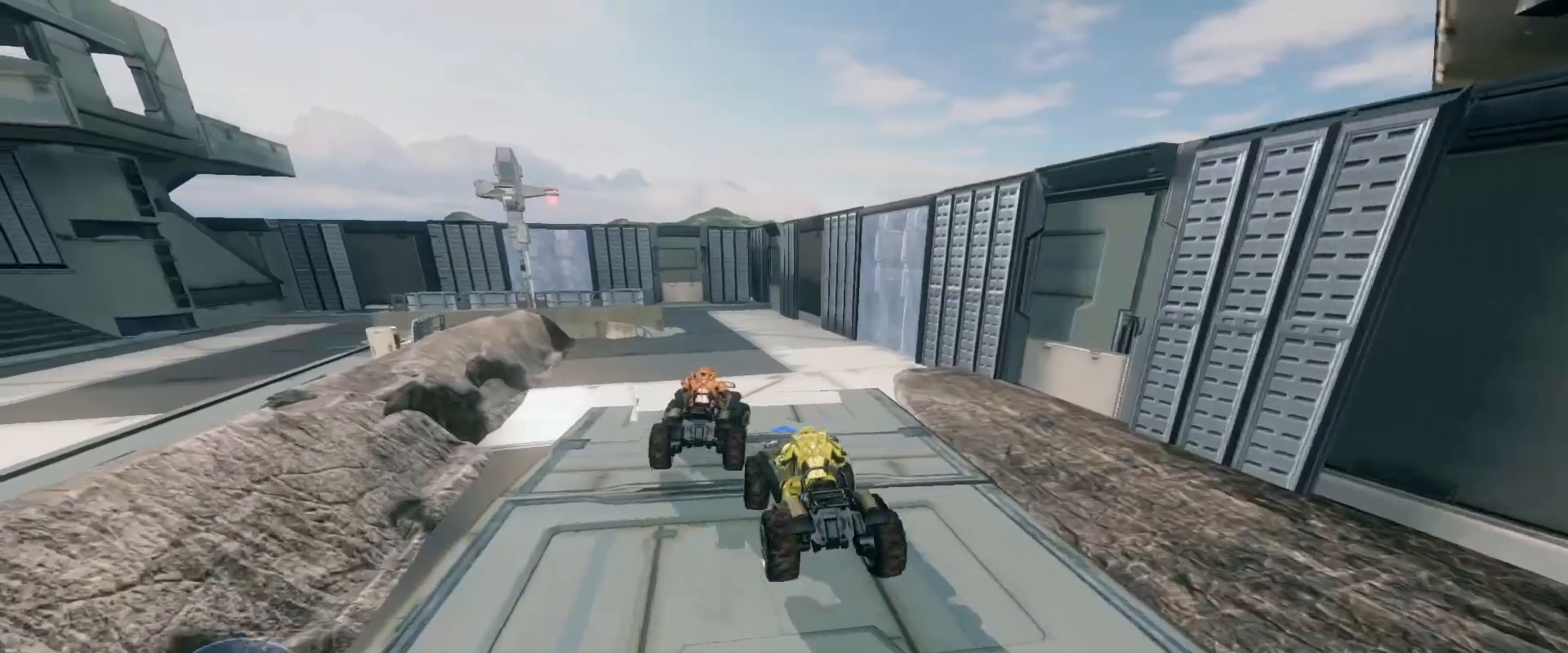
{"keys": [], "mouse": [], "events": [[467, "w", "up"]]}
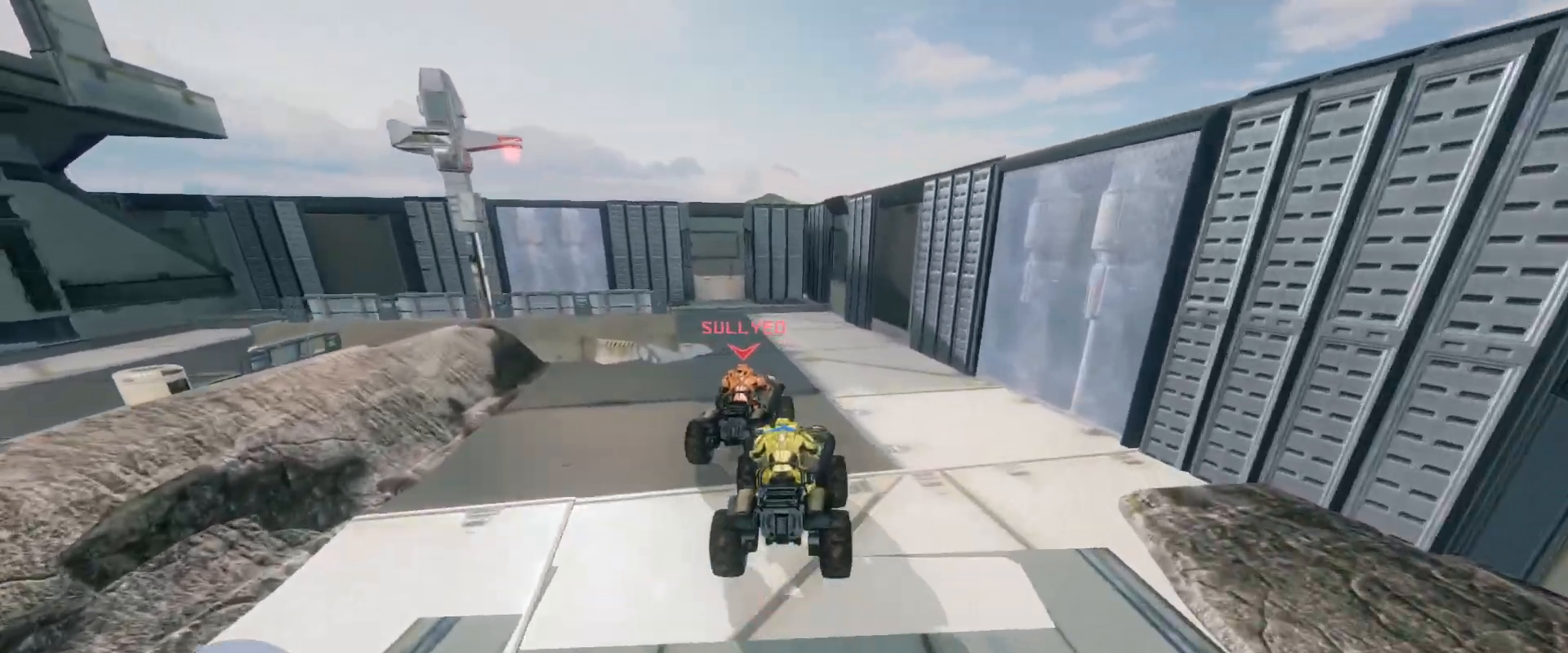
{"keys": ["w"], "mouse": [], "events": [[101, "w", "down"]]}
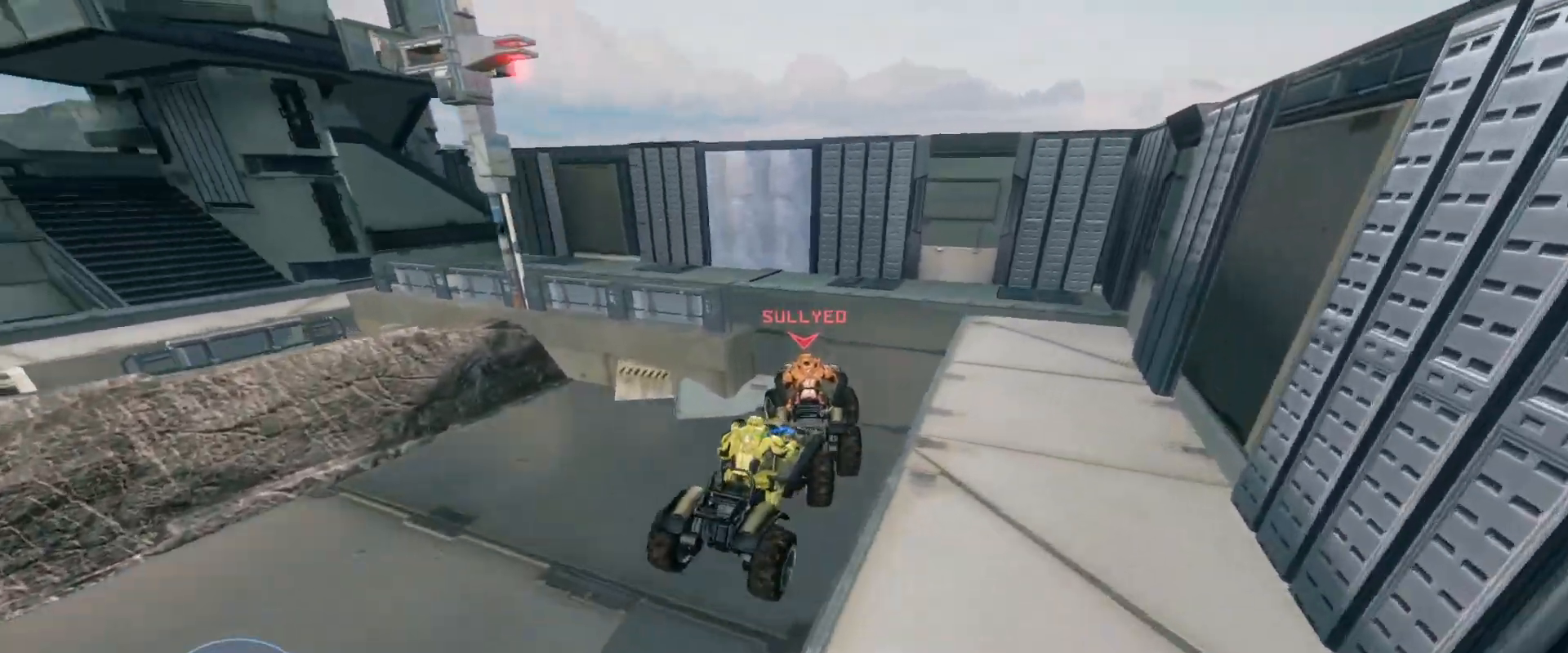
{"keys": ["w"], "mouse": [], "events": []}
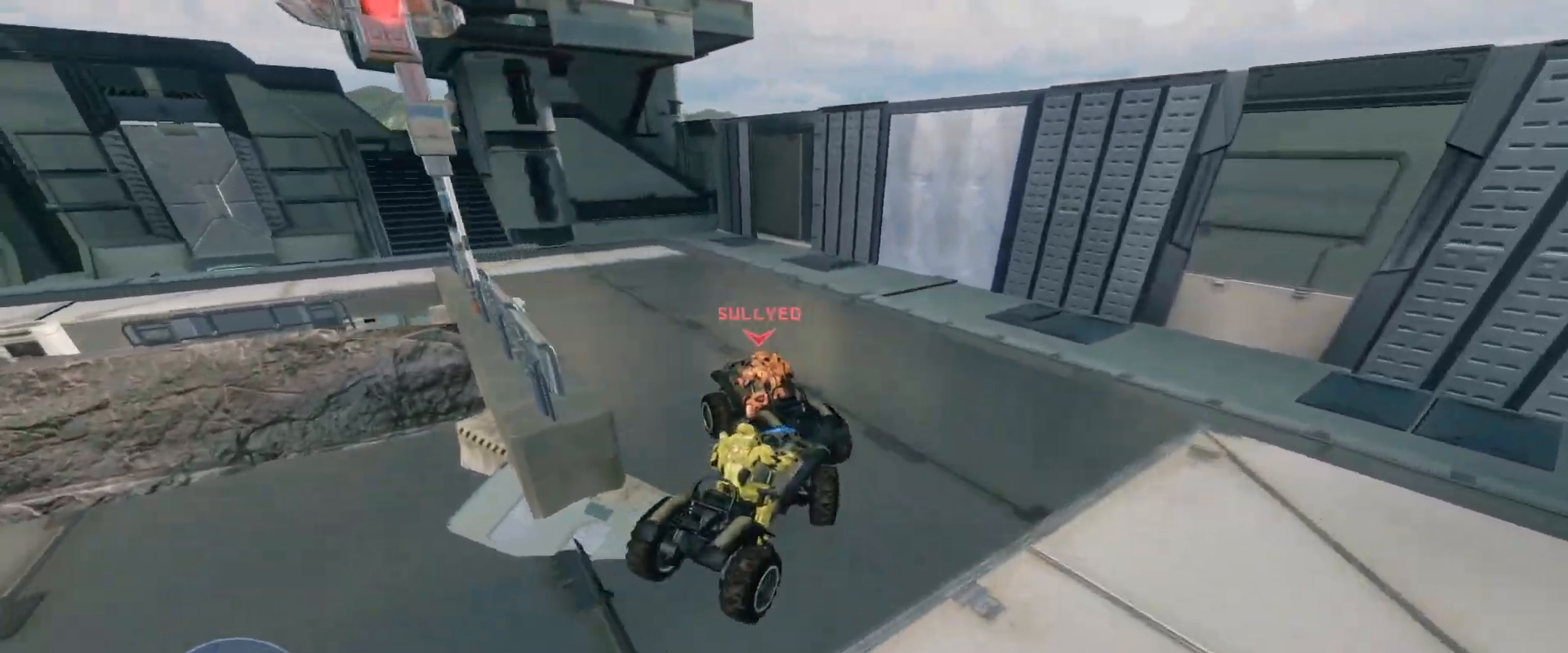
{"keys": ["w"], "mouse": [], "events": []}
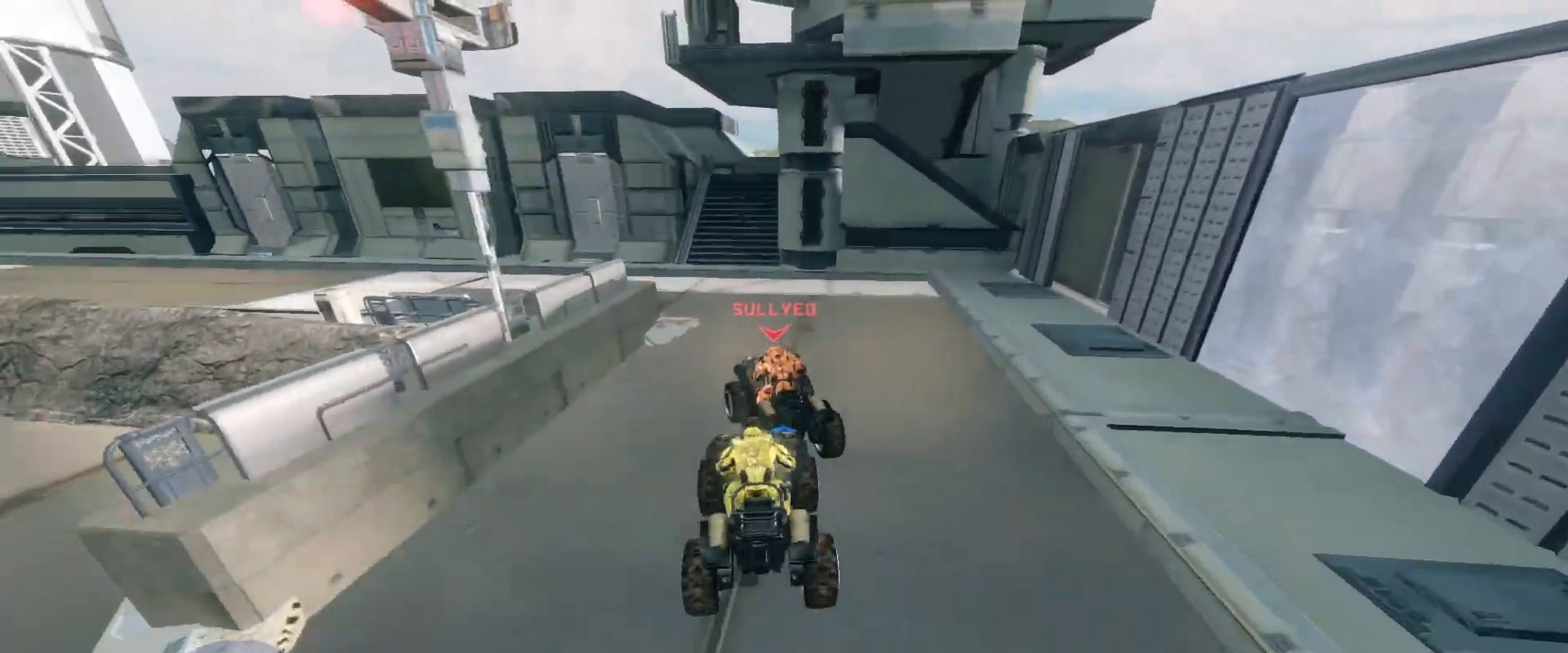
{"keys": ["w"], "mouse": [], "events": []}
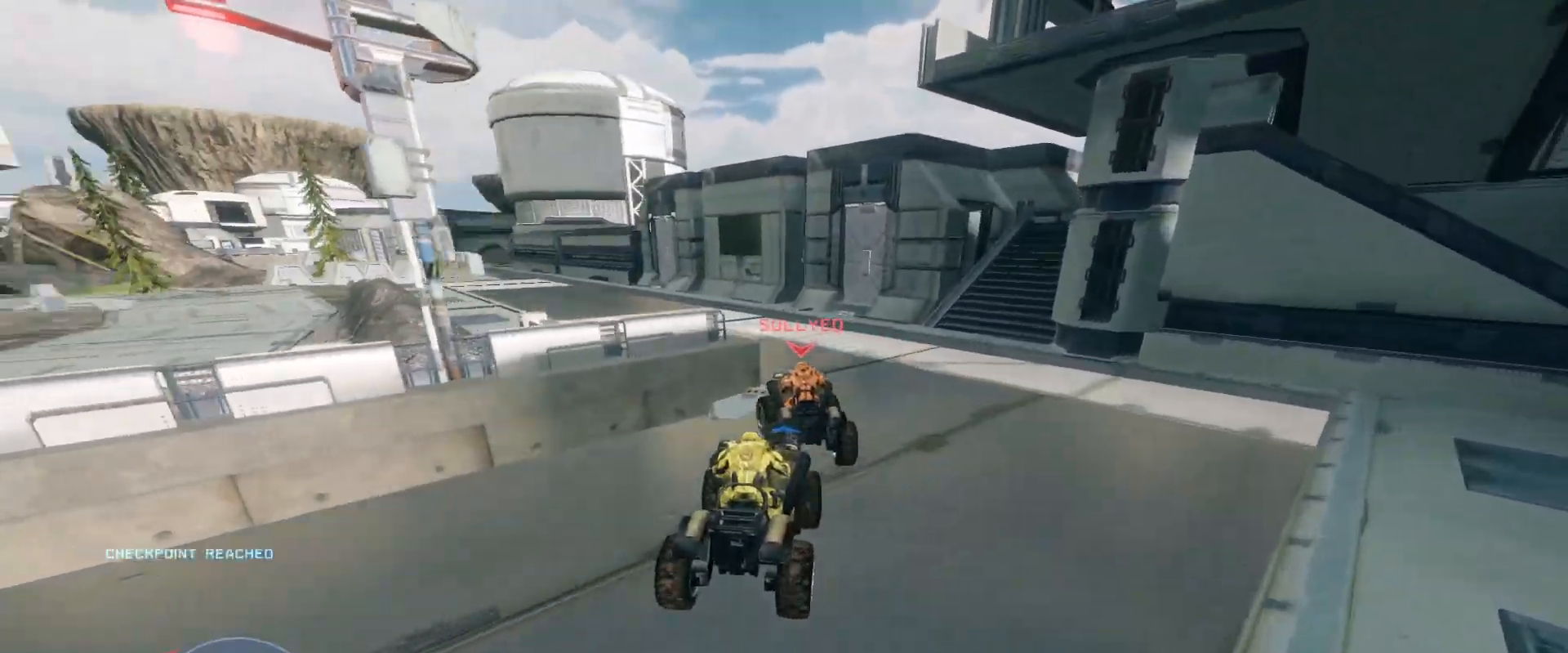
{"keys": ["w"], "mouse": [], "events": []}
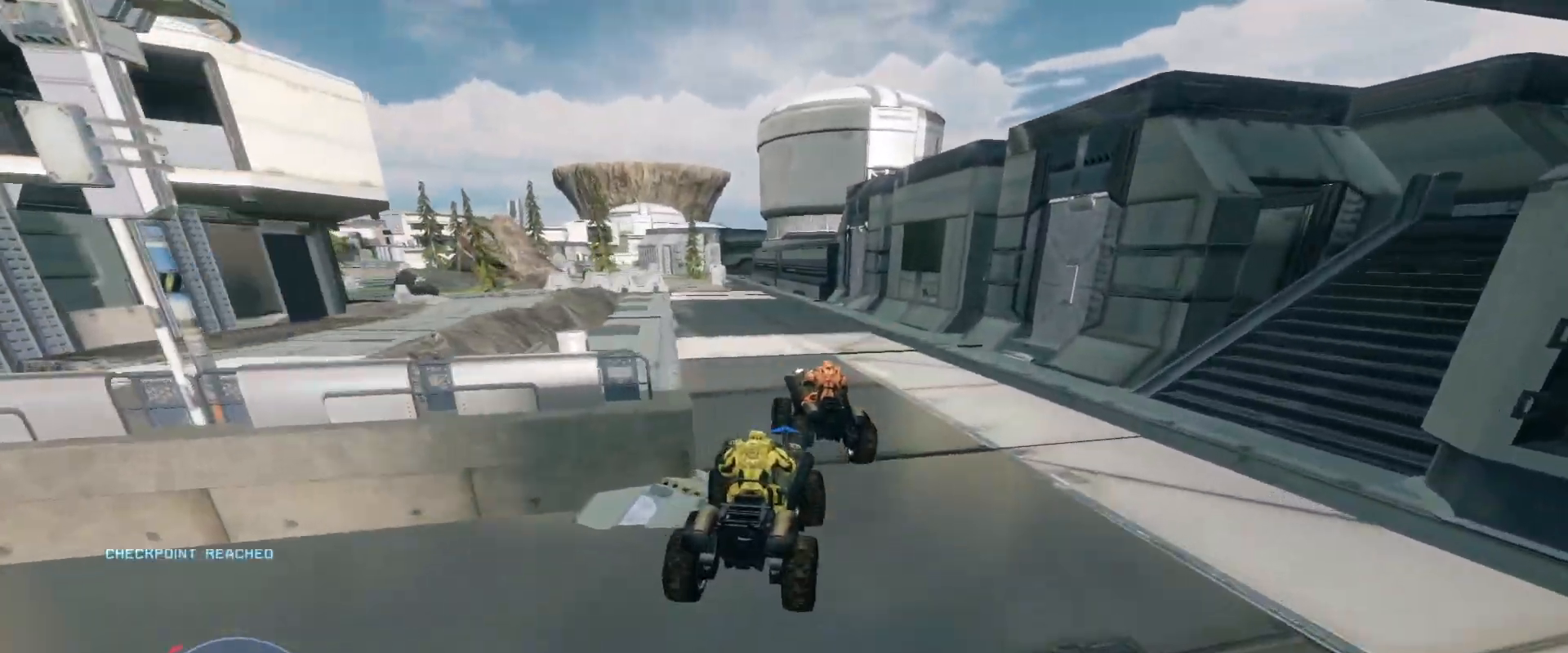
{"keys": ["w"], "mouse": [], "events": []}
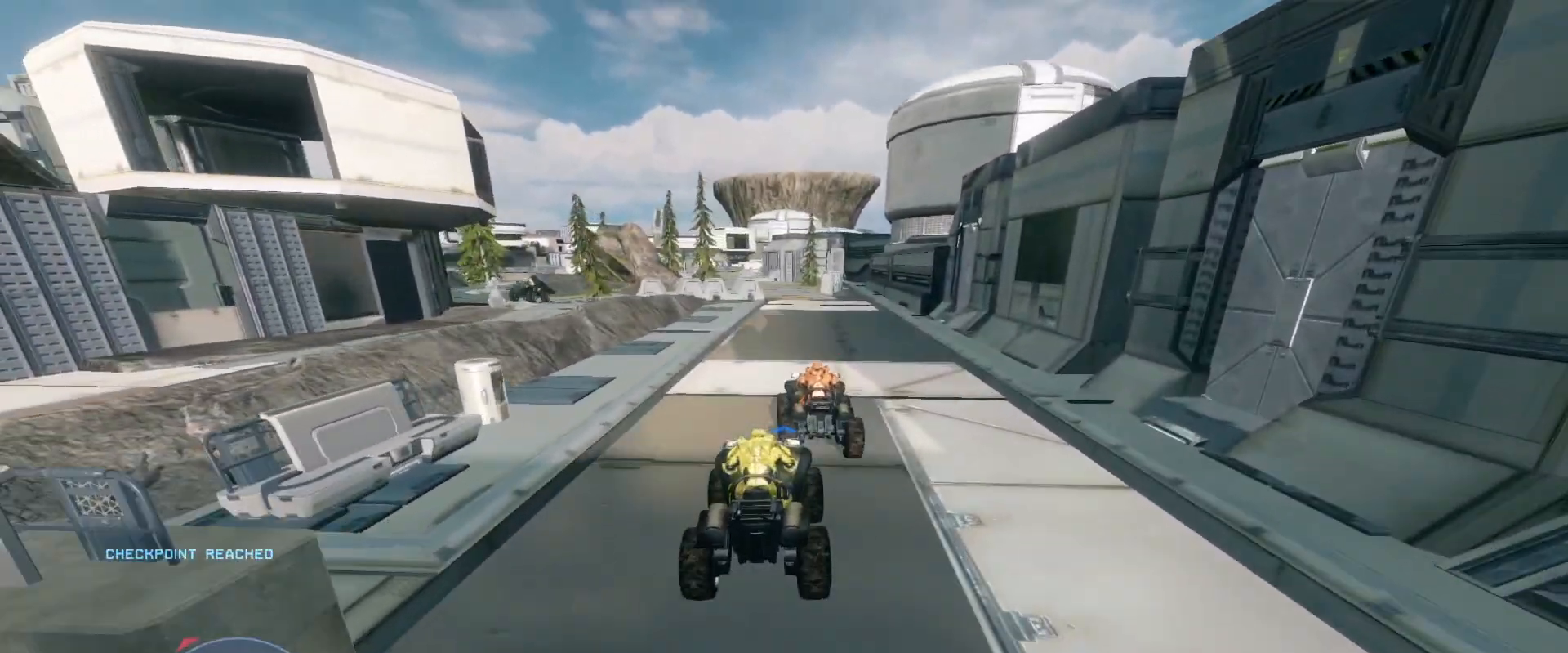
{"keys": ["w"], "mouse": [], "events": []}
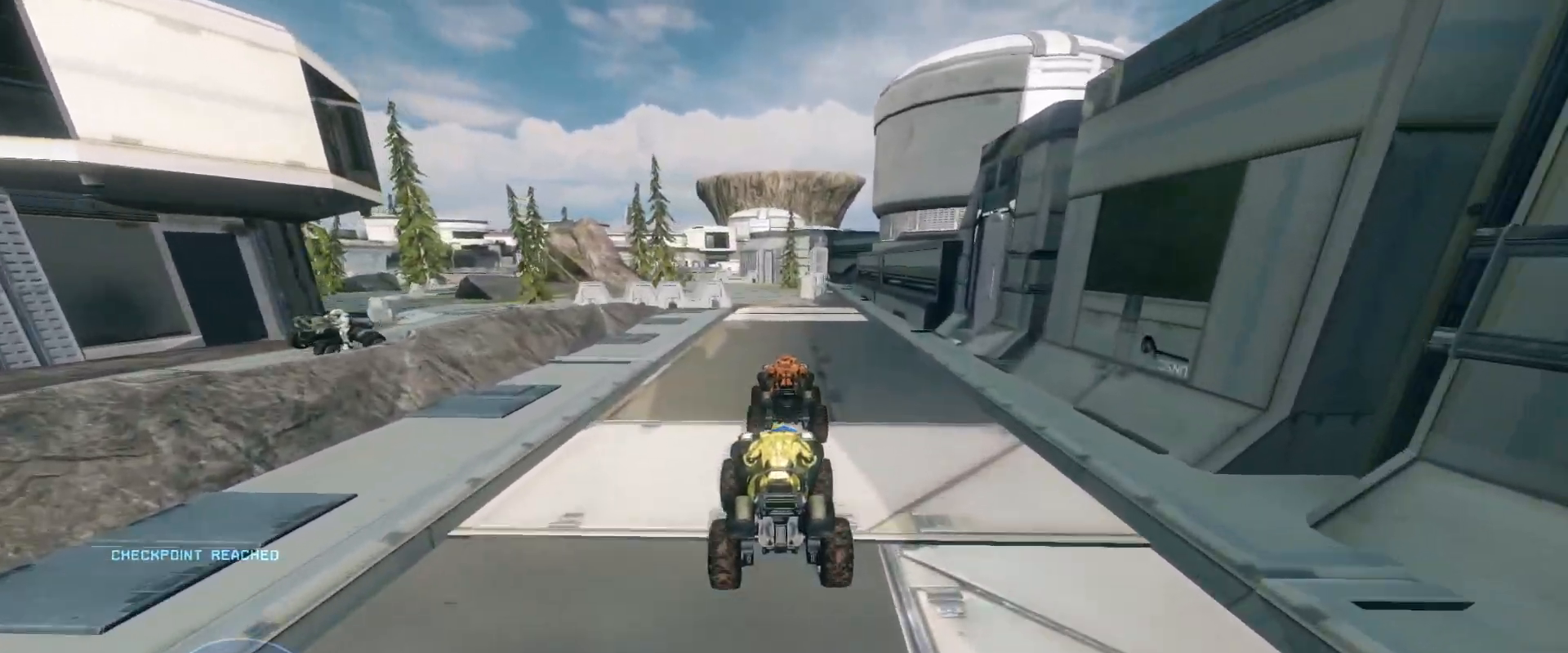
{"keys": ["w"], "mouse": [], "events": []}
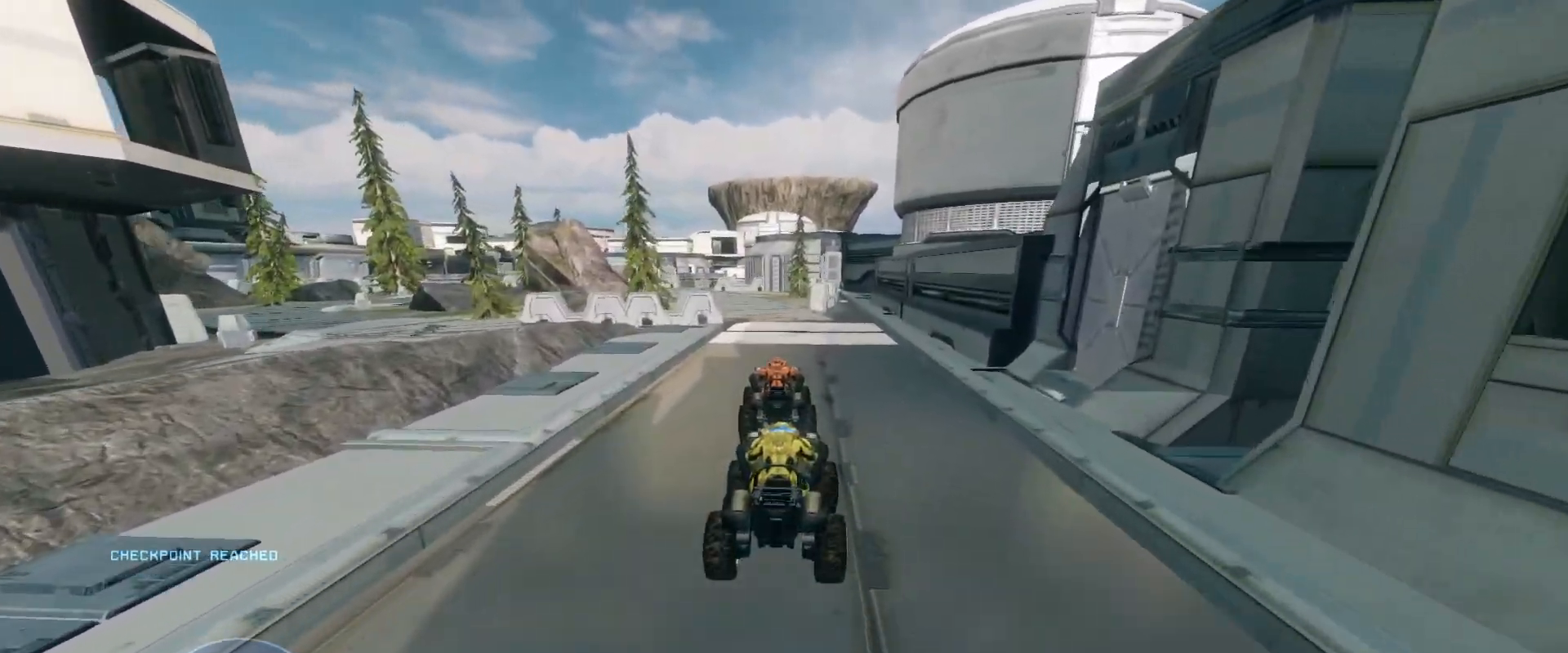
{"keys": ["w"], "mouse": [], "events": []}
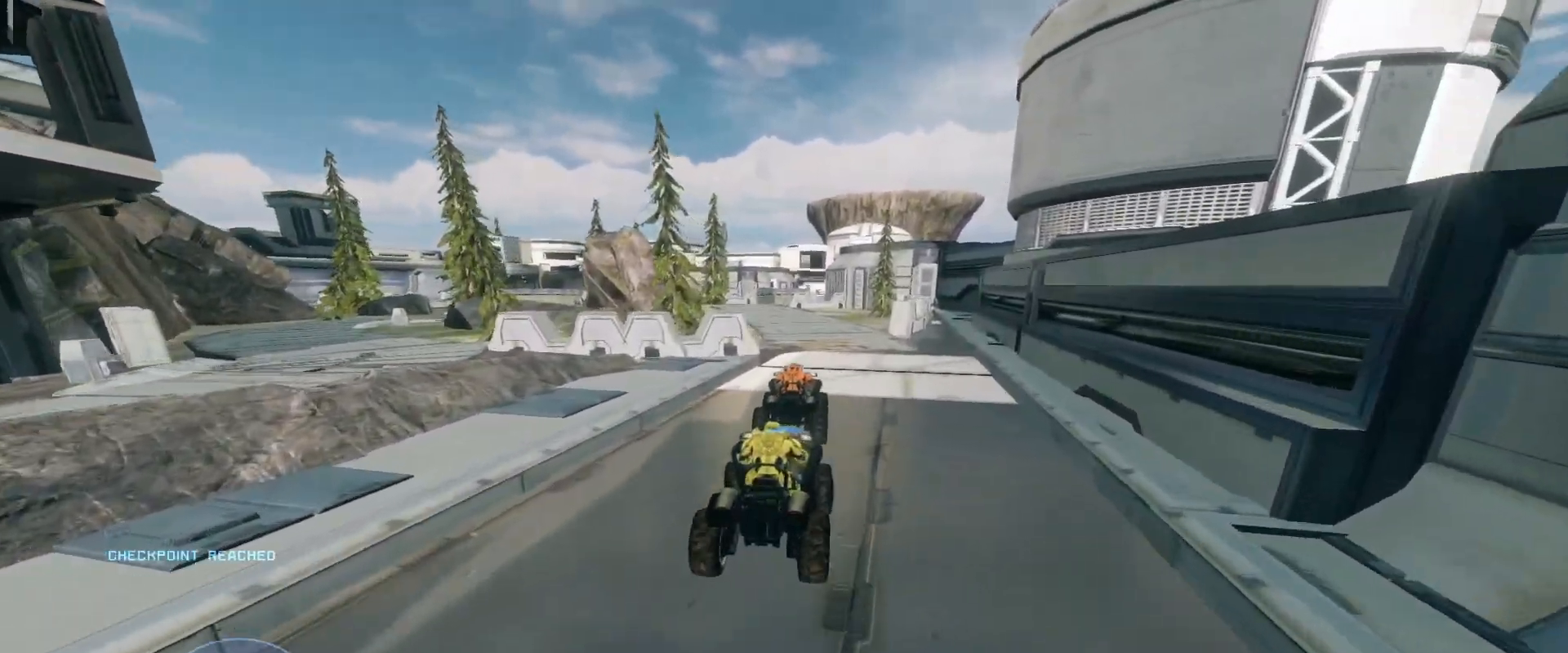
{"keys": ["w"], "mouse": [], "events": []}
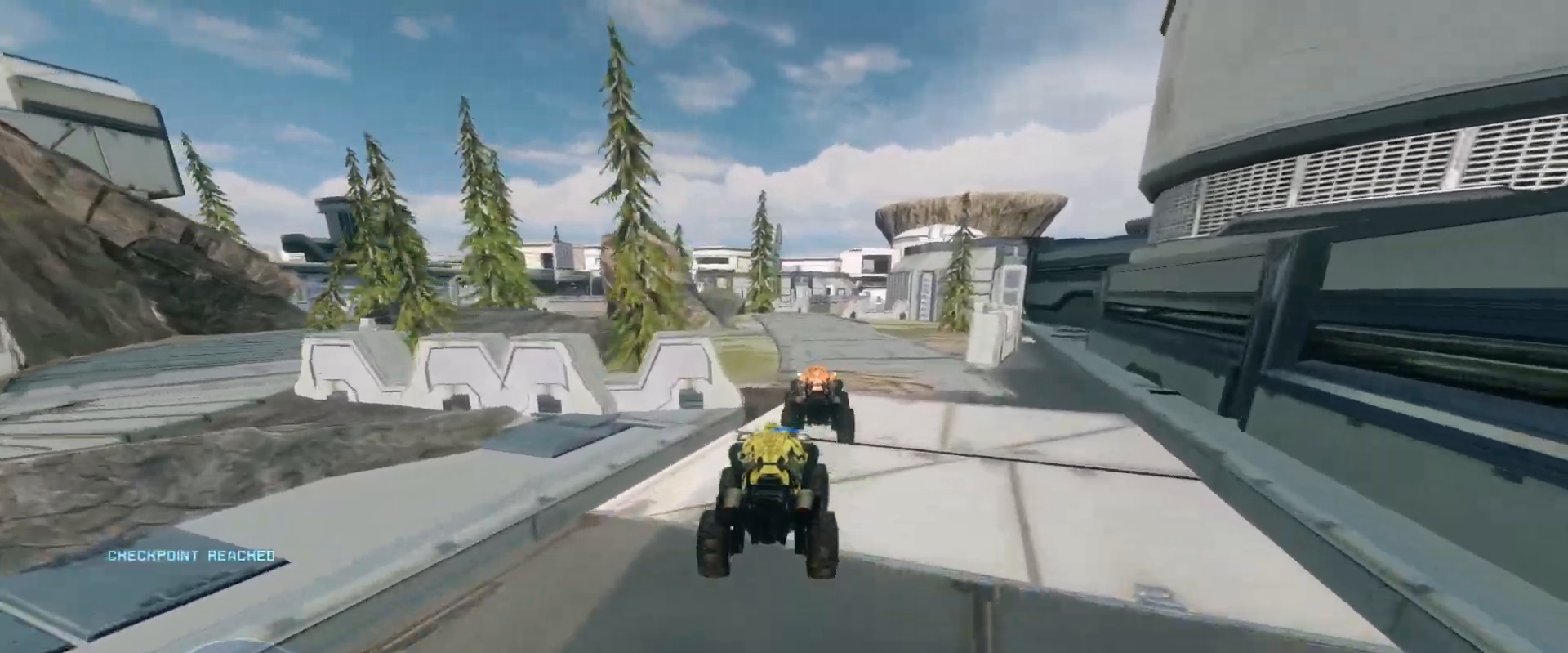
{"keys": ["w"], "mouse": [], "events": []}
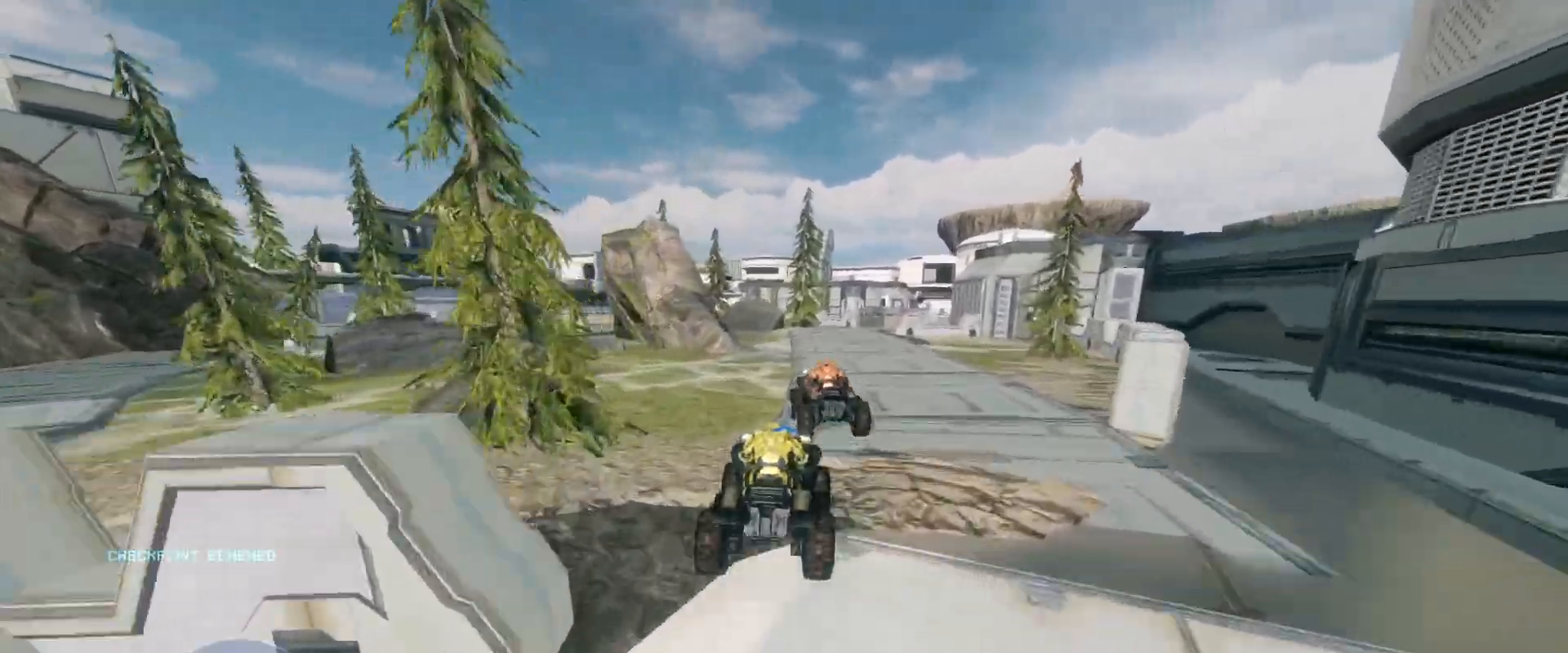
{"keys": ["w"], "mouse": [], "events": []}
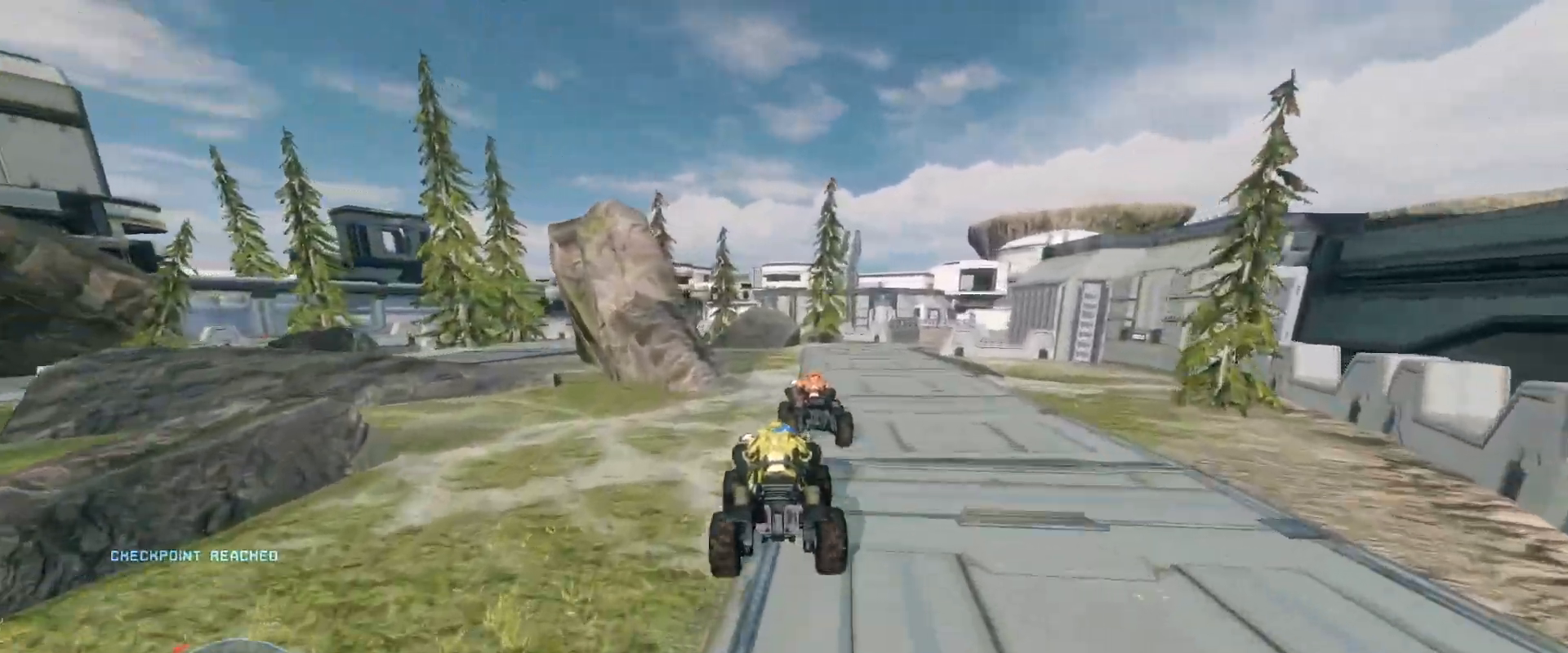
{"keys": ["w"], "mouse": [], "events": []}
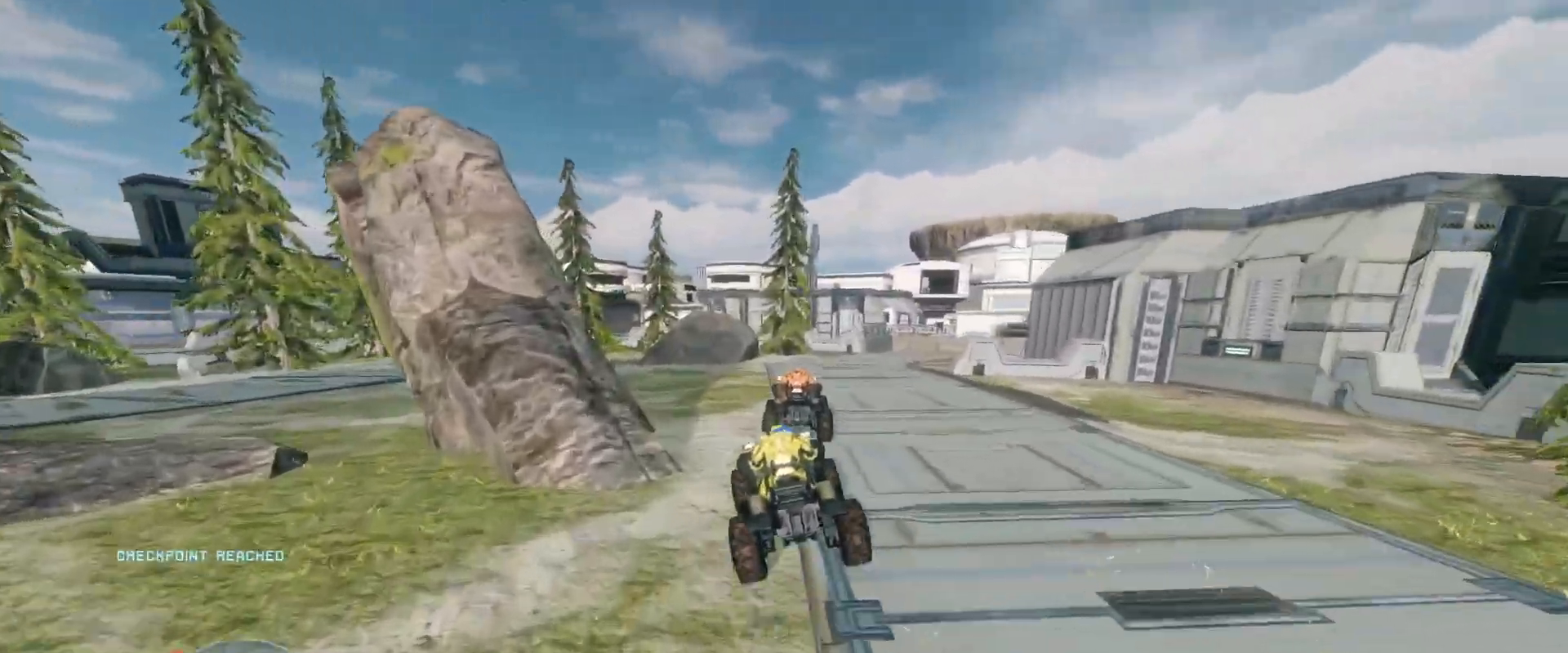
{"keys": ["w"], "mouse": [], "events": []}
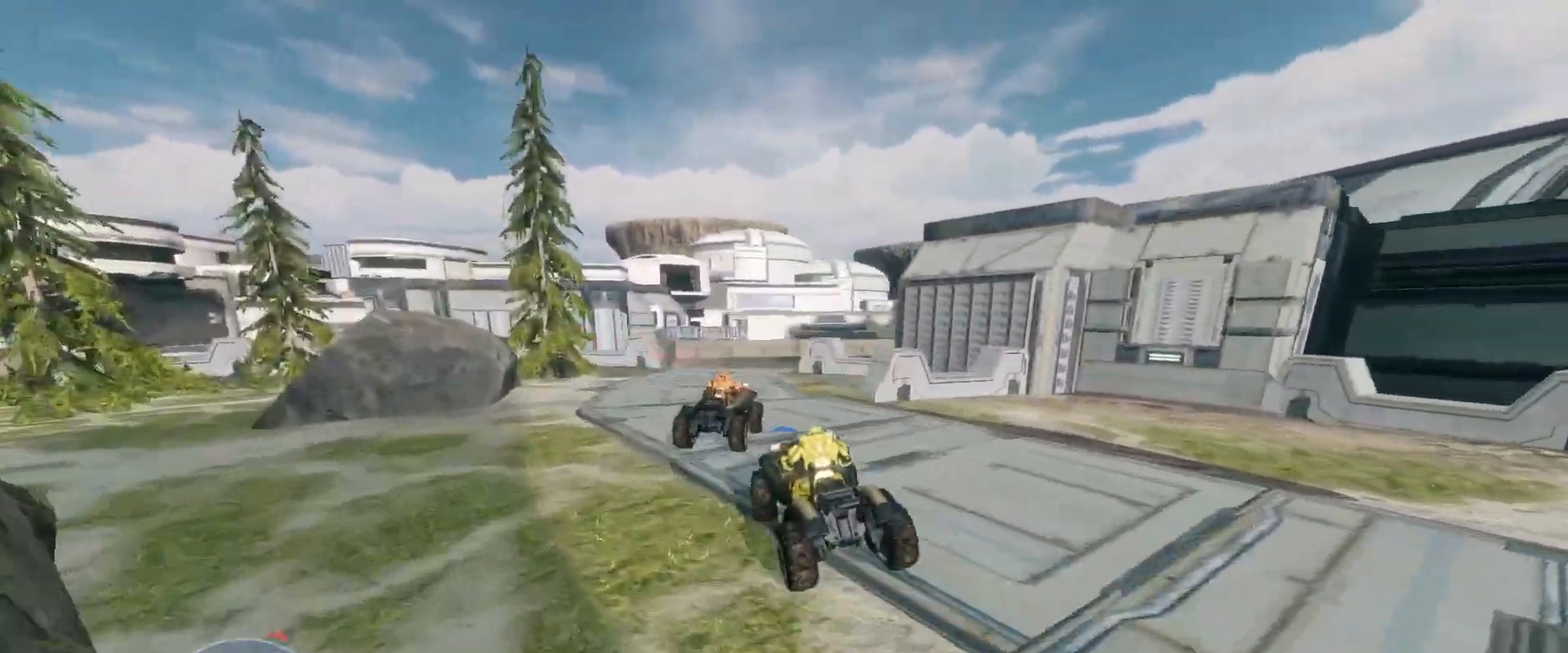
{"keys": ["w"], "mouse": [], "events": []}
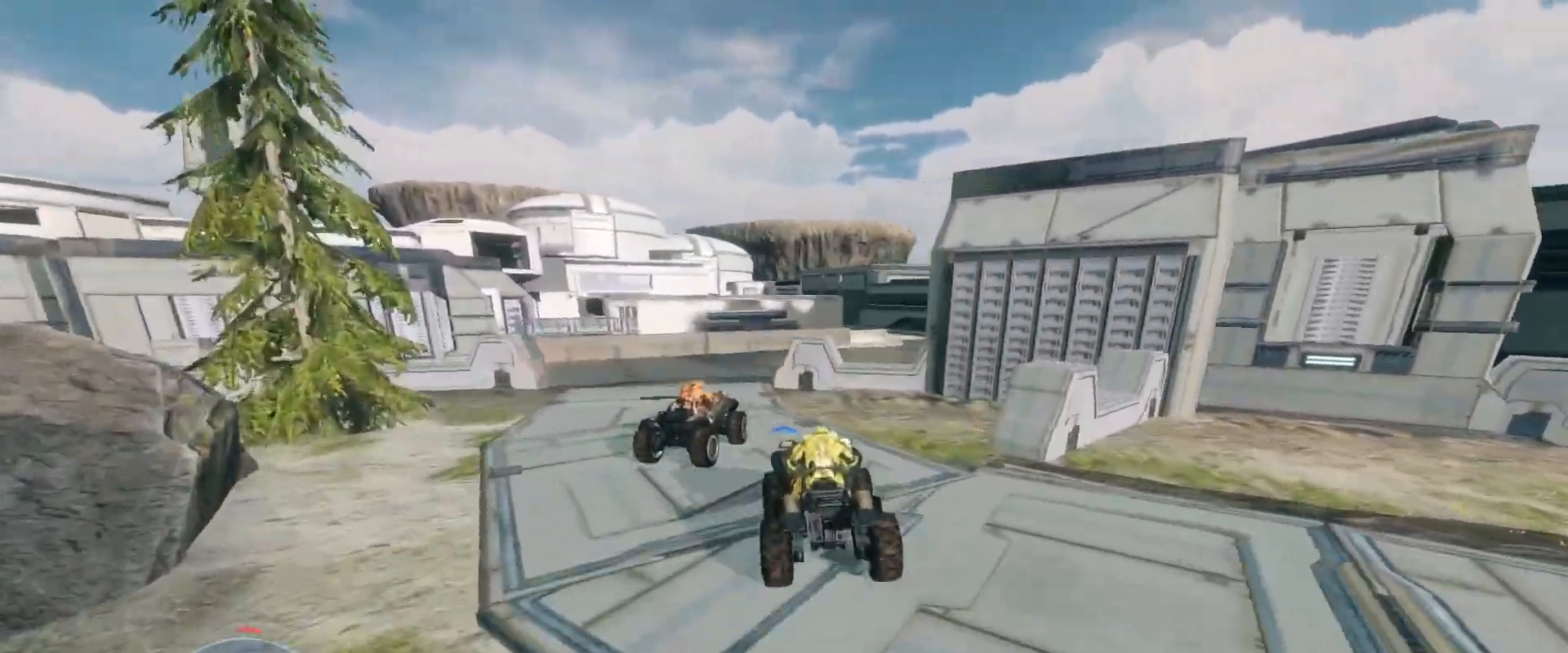
{"keys": ["w"], "mouse": [], "events": []}
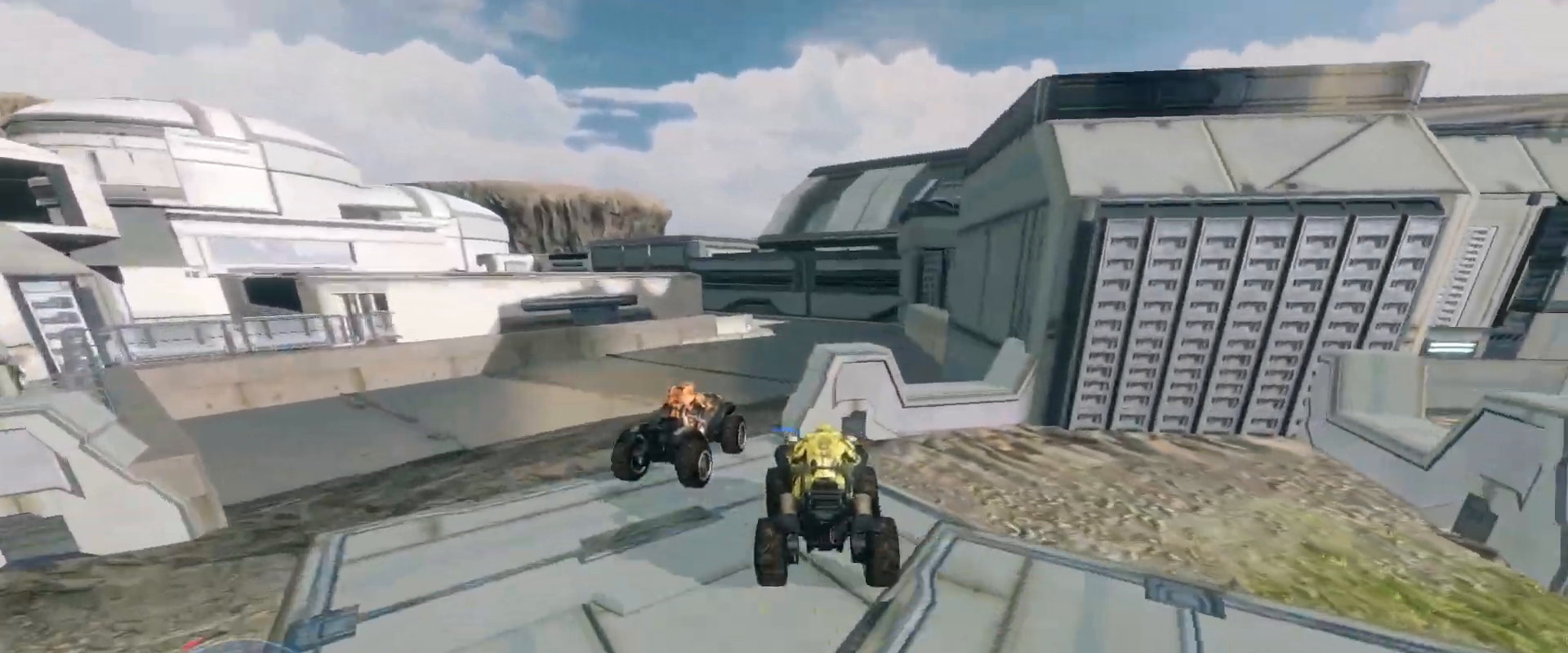
{"keys": ["w"], "mouse": [], "events": []}
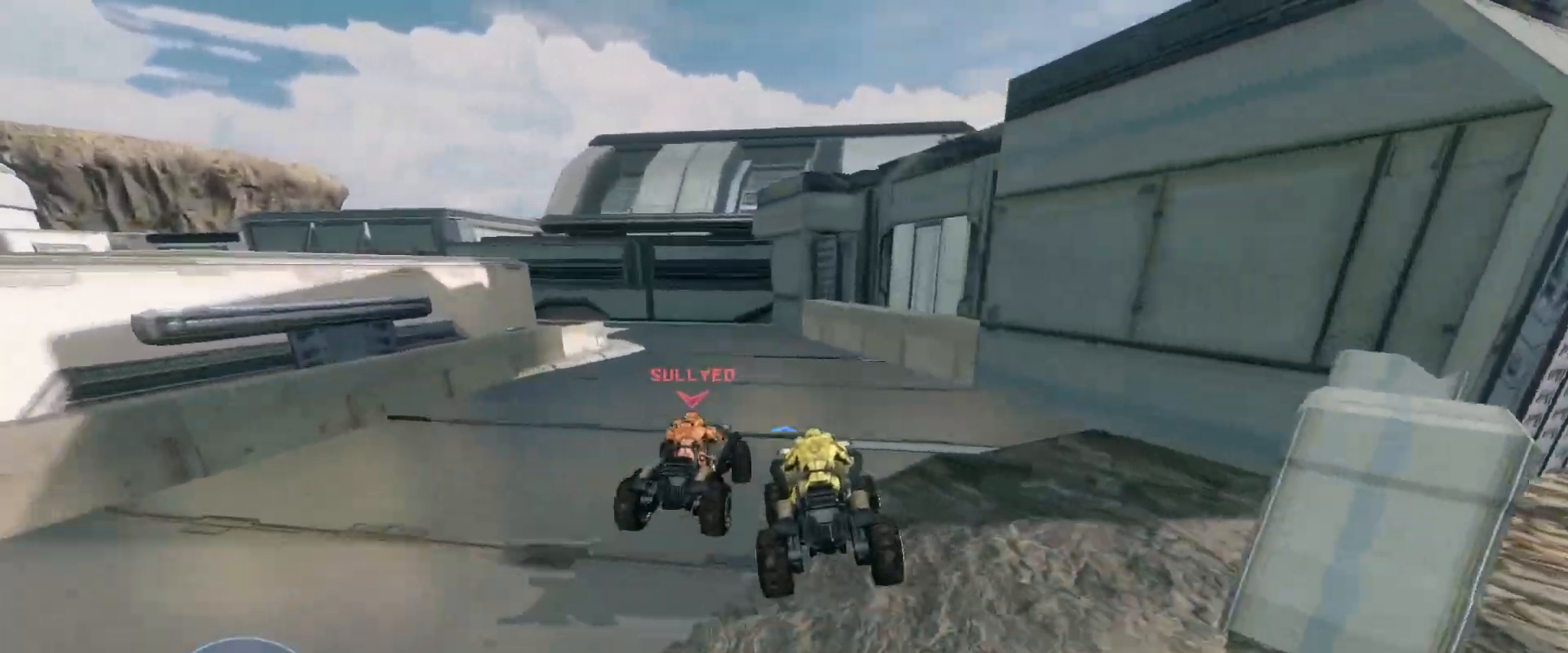
{"keys": ["w"], "mouse": [], "events": []}